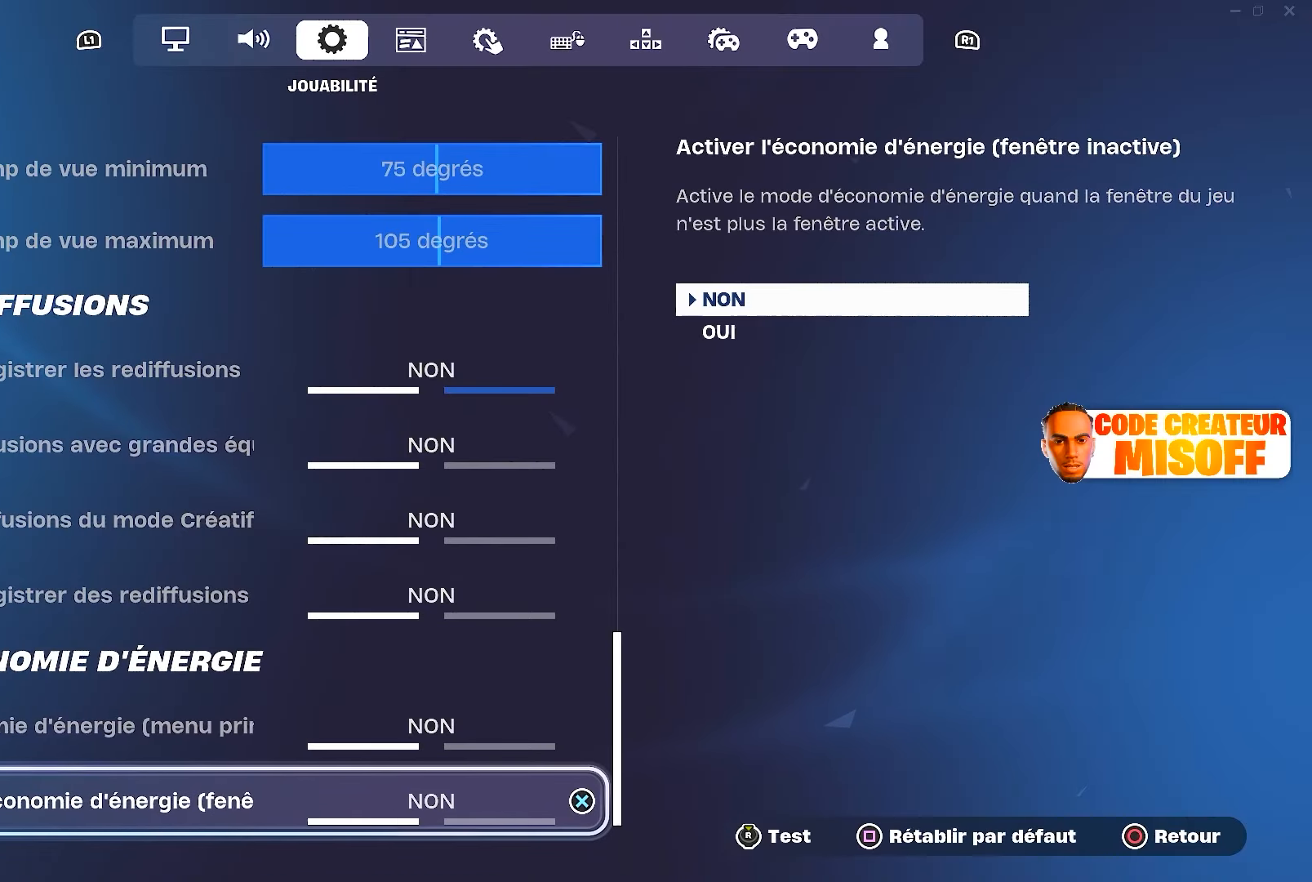
Gameplay with a controller (PlayStation layout); each line is a JSON object with the inputs held at the frame after it. "events" lists button and stick changes between this image and that frame as [ms after this image, input, new state], when the widget could be followed in between.
{"buttons": [], "left_stick": "center", "right_stick": "center", "events": []}
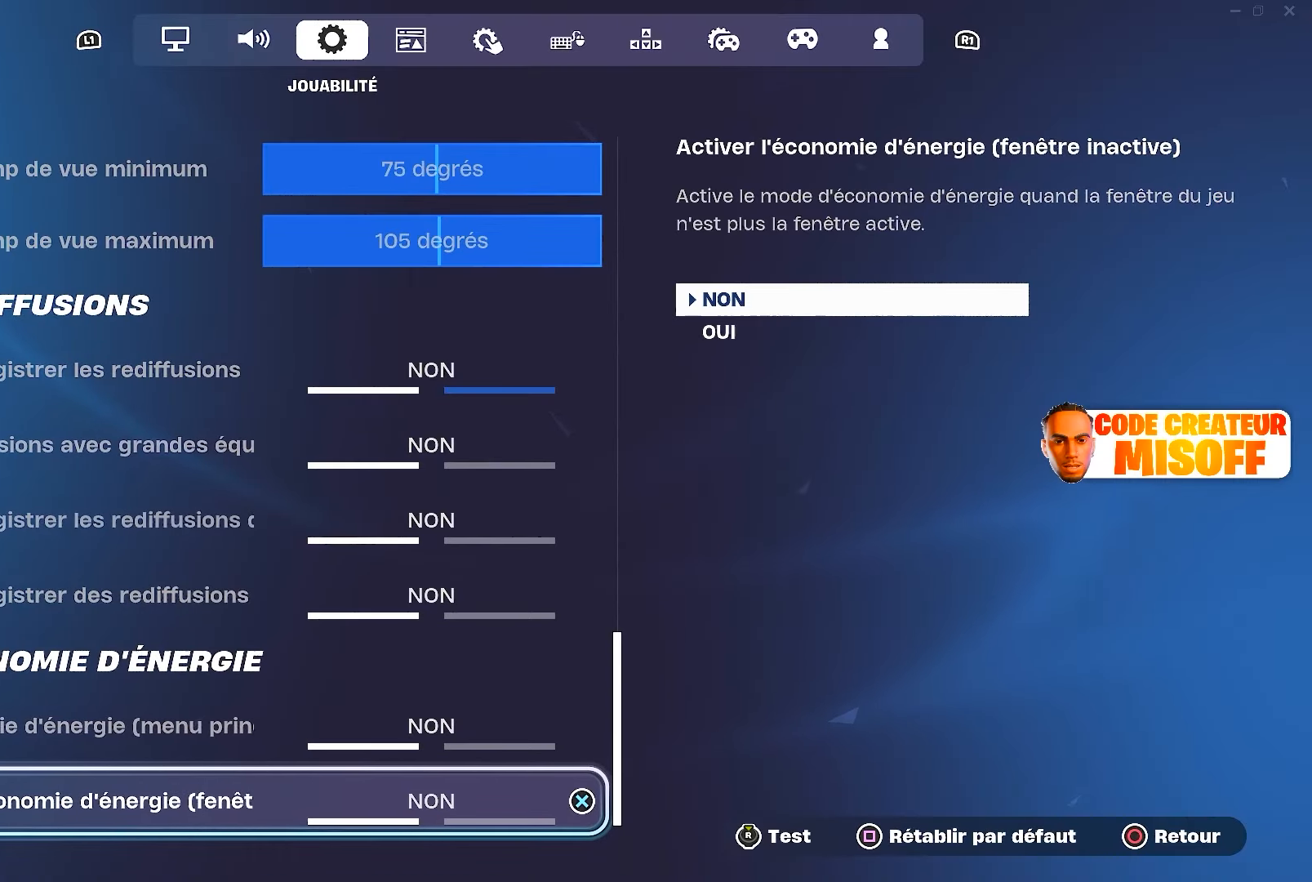
{"buttons": [], "left_stick": "center", "right_stick": "center", "events": []}
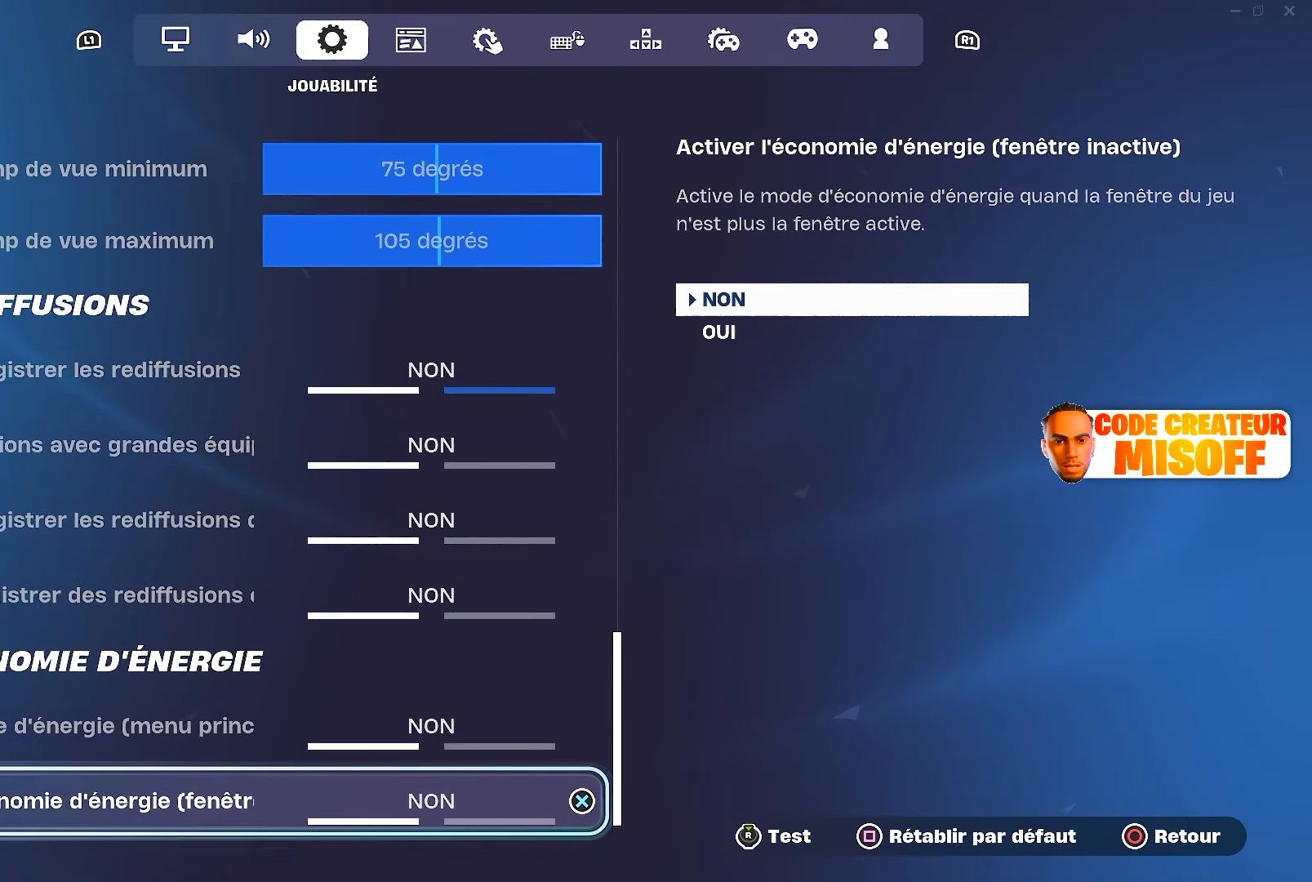
{"buttons": [], "left_stick": "center", "right_stick": "center", "events": []}
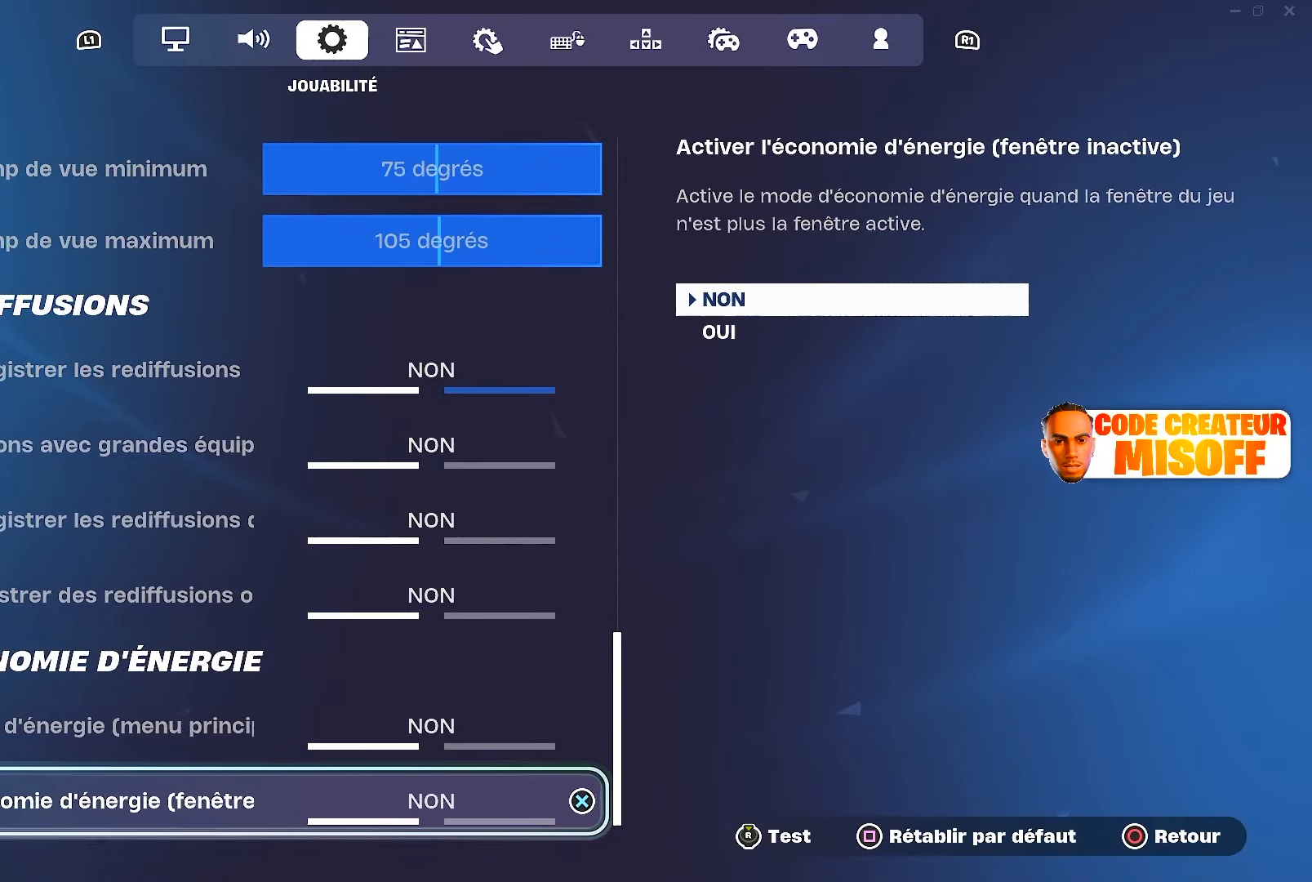
{"buttons": [], "left_stick": "center", "right_stick": "center", "events": []}
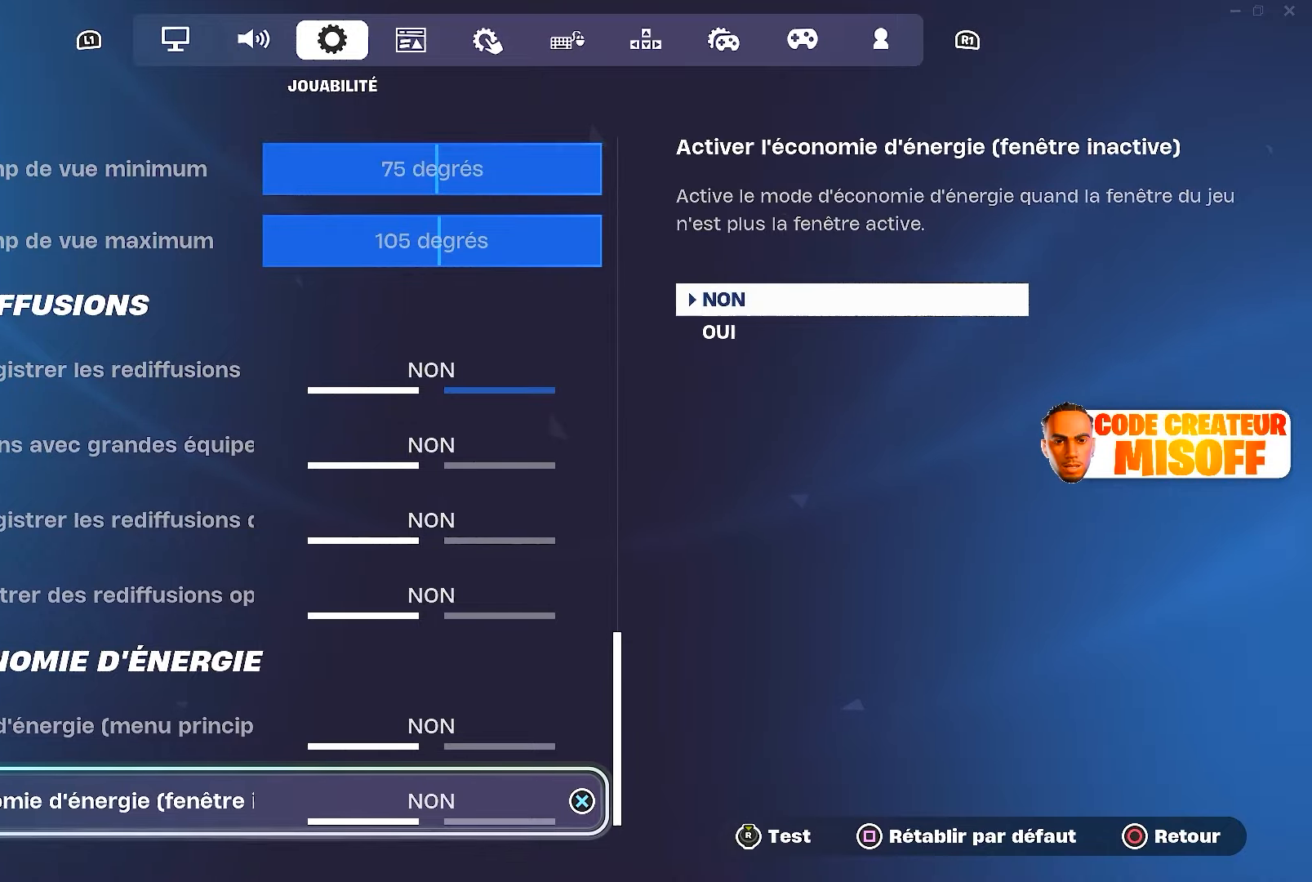
{"buttons": [], "left_stick": "center", "right_stick": "center", "events": []}
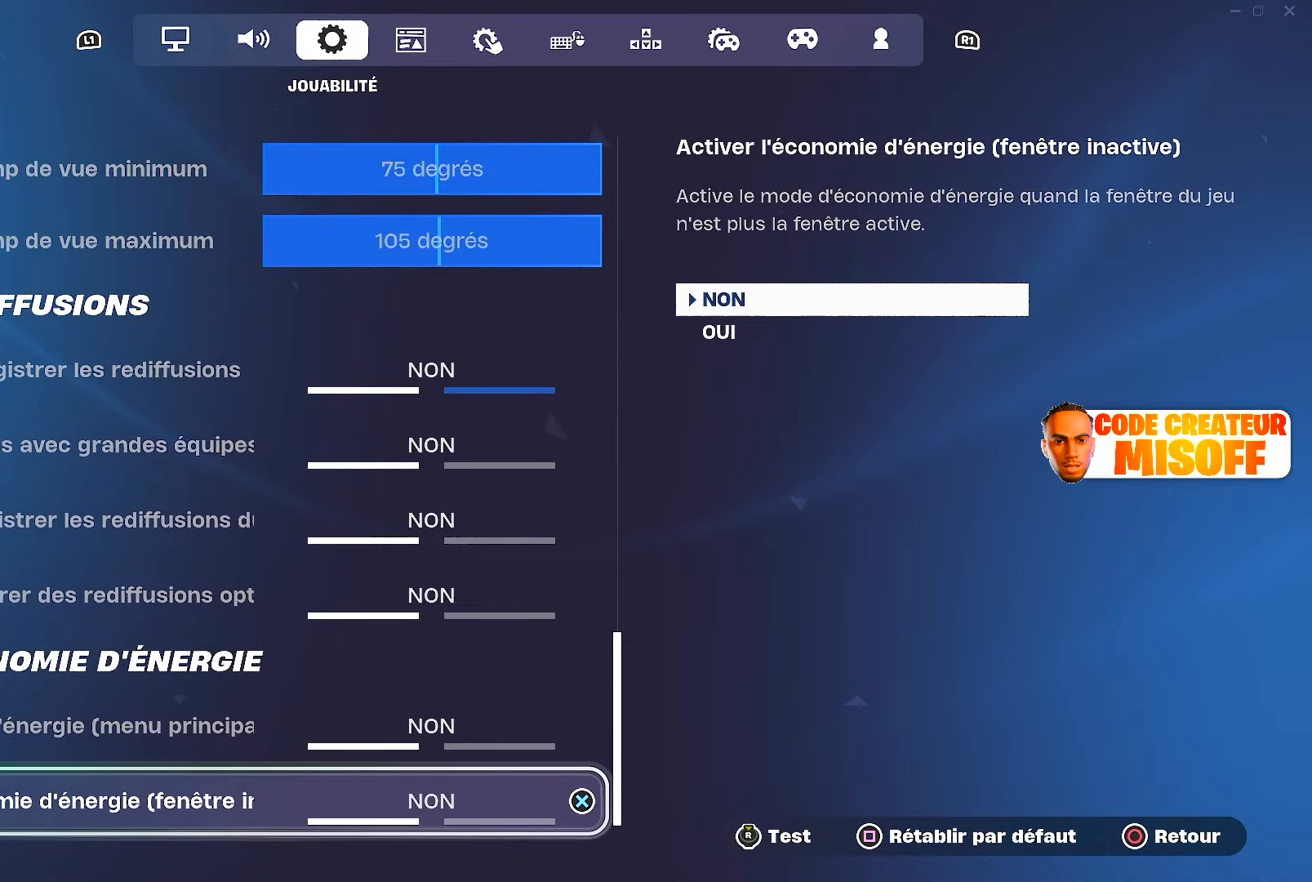
{"buttons": [], "left_stick": "center", "right_stick": "center", "events": []}
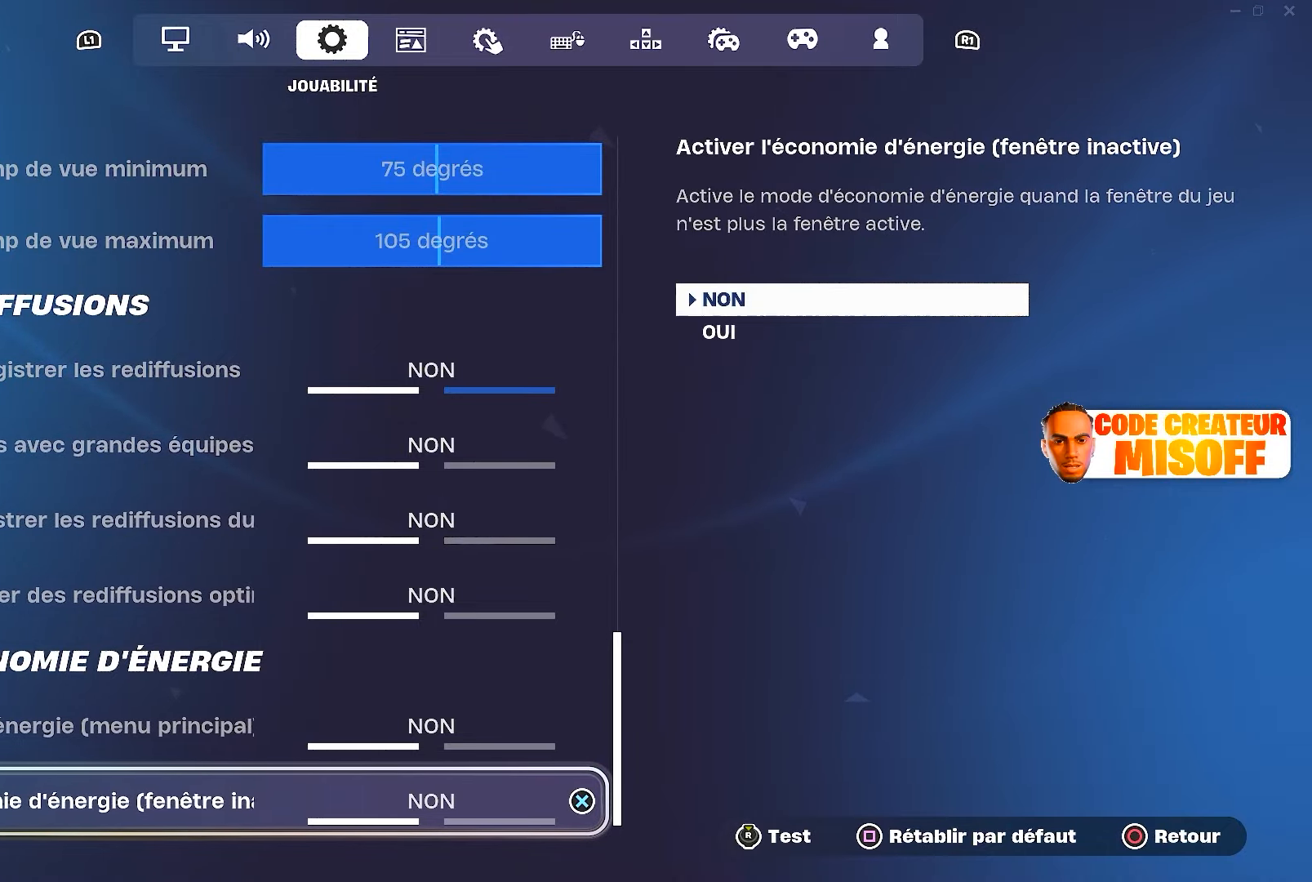
{"buttons": ["R3"], "left_stick": "up-left", "right_stick": "center", "events": [[116, "left_stick", "up-left"], [150, "R3", "down"], [200, "right_stick", "down"], [216, "R1", "down"], [266, "R3", "up"], [266, "right_stick", "center"], [333, "L2", "down"], [383, "R3", "down"], [400, "R1", "up"], [466, "L2", "up"]]}
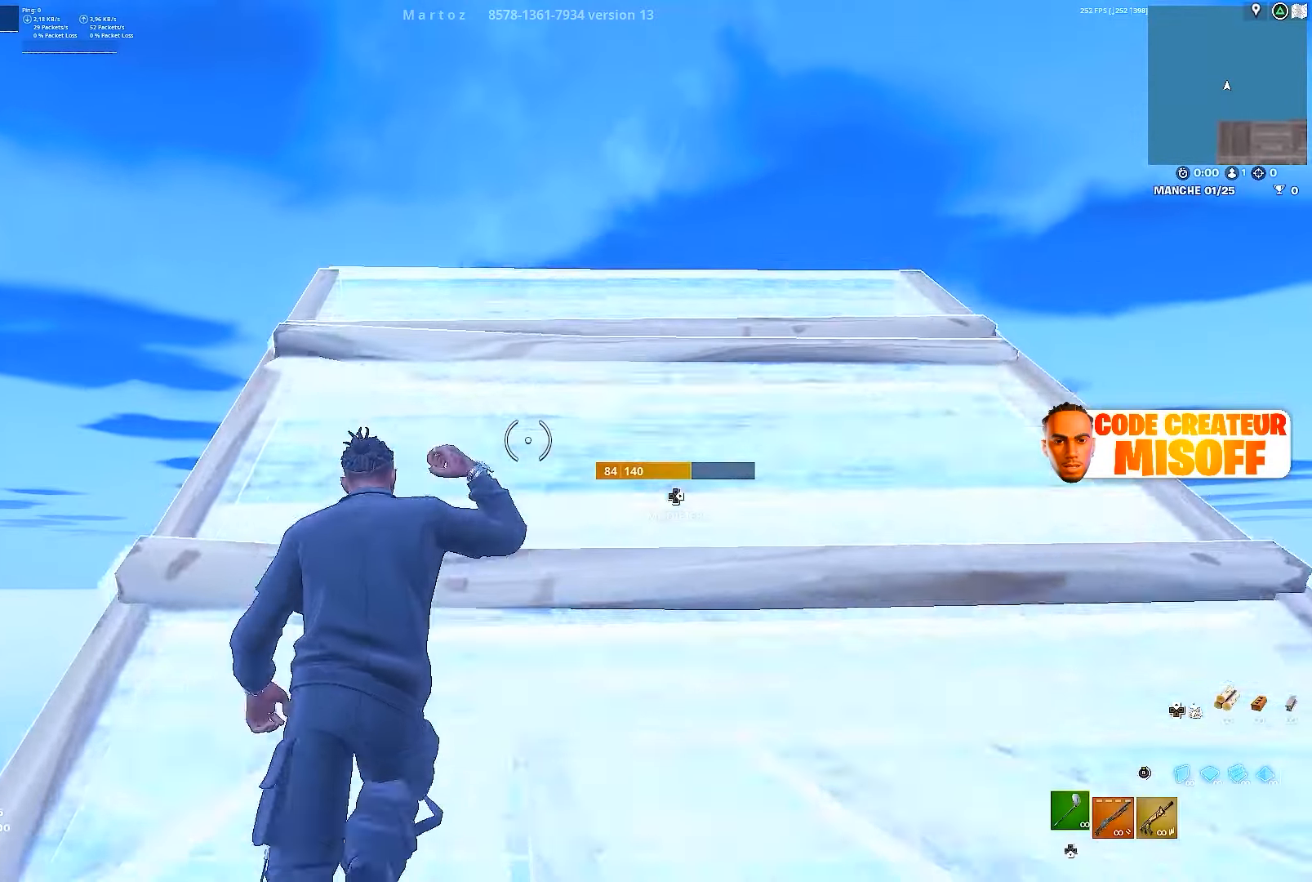
{"buttons": [], "left_stick": "up-left", "right_stick": "center", "events": [[33, "R3", "up"]]}
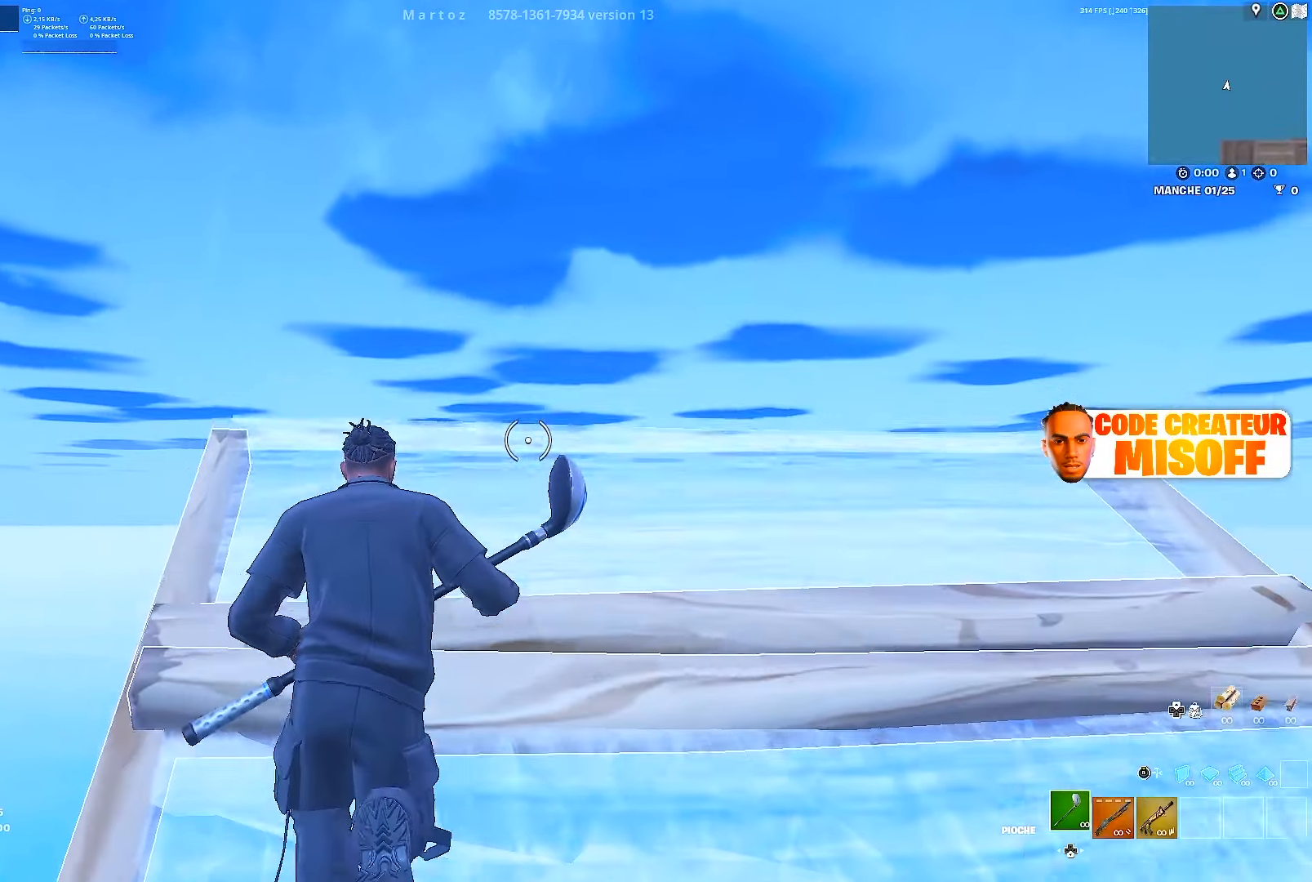
{"buttons": ["R1", "R3"], "left_stick": "up-left", "right_stick": "center", "events": [[366, "L3", "down"], [366, "R3", "down"], [366, "right_stick", "down-right"], [466, "R1", "down"], [500, "L3", "up"], [500, "right_stick", "center"]]}
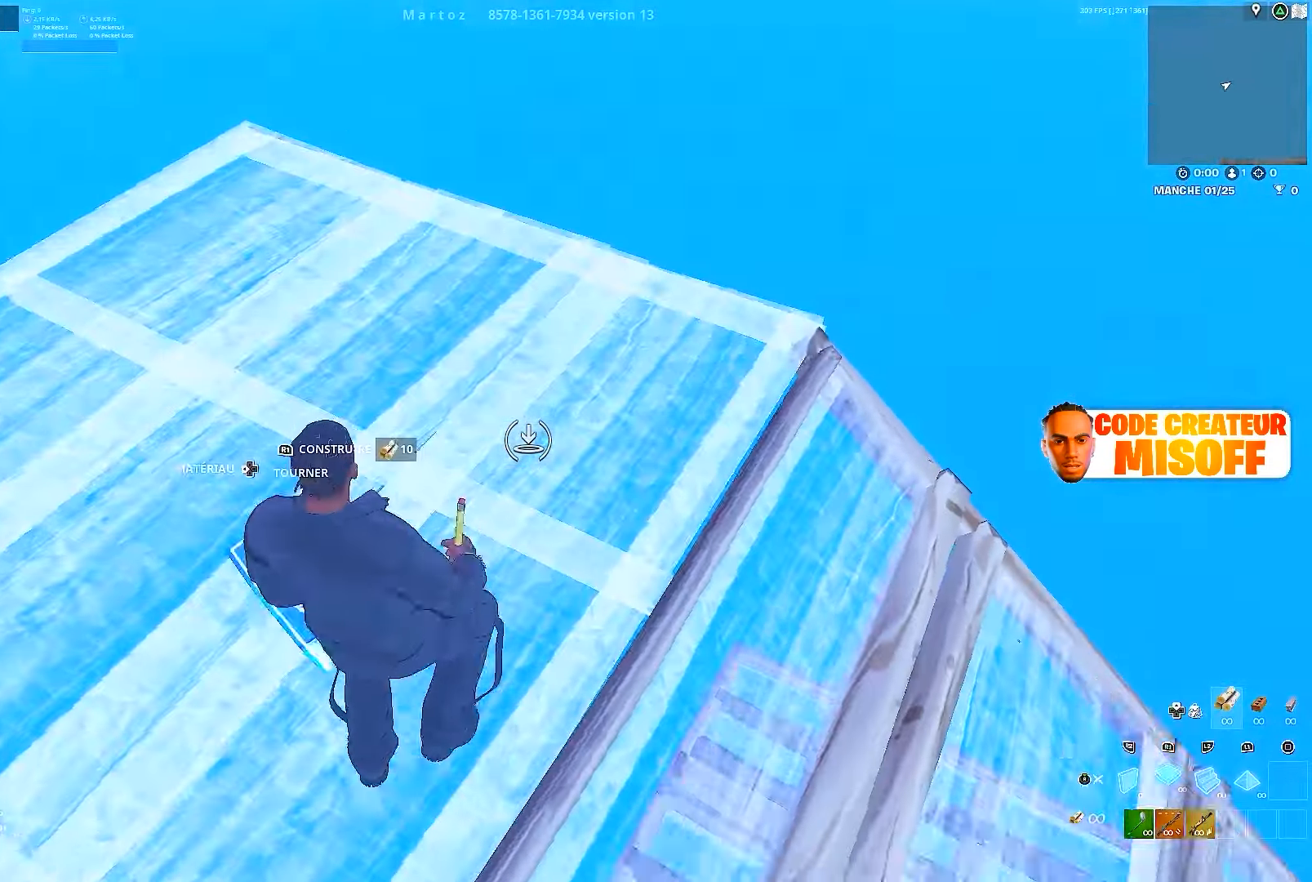
{"buttons": [], "left_stick": "up-left", "right_stick": "left", "events": [[33, "R3", "up"], [33, "right_stick", "left"], [133, "L2", "down"], [150, "R1", "up"], [216, "R2", "down"], [266, "R3", "down"], [266, "right_stick", "center"], [300, "L2", "up"], [333, "R3", "up"], [333, "right_stick", "left"], [400, "R2", "up"]]}
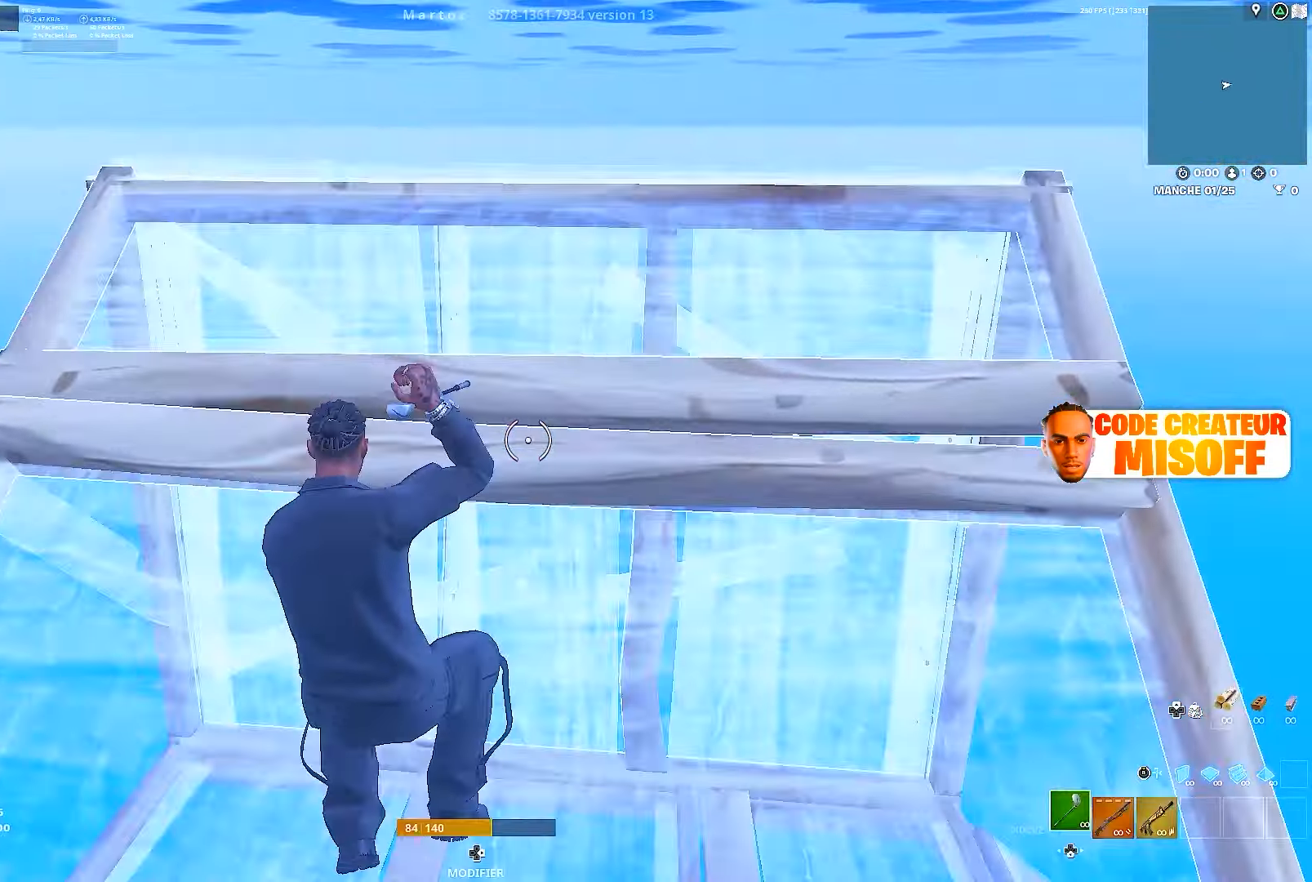
{"buttons": ["R2", "L3", "R3"], "left_stick": "up-left", "right_stick": "center", "events": [[433, "R3", "down"], [450, "right_stick", "center"], [466, "L3", "down"], [466, "R2", "down"]]}